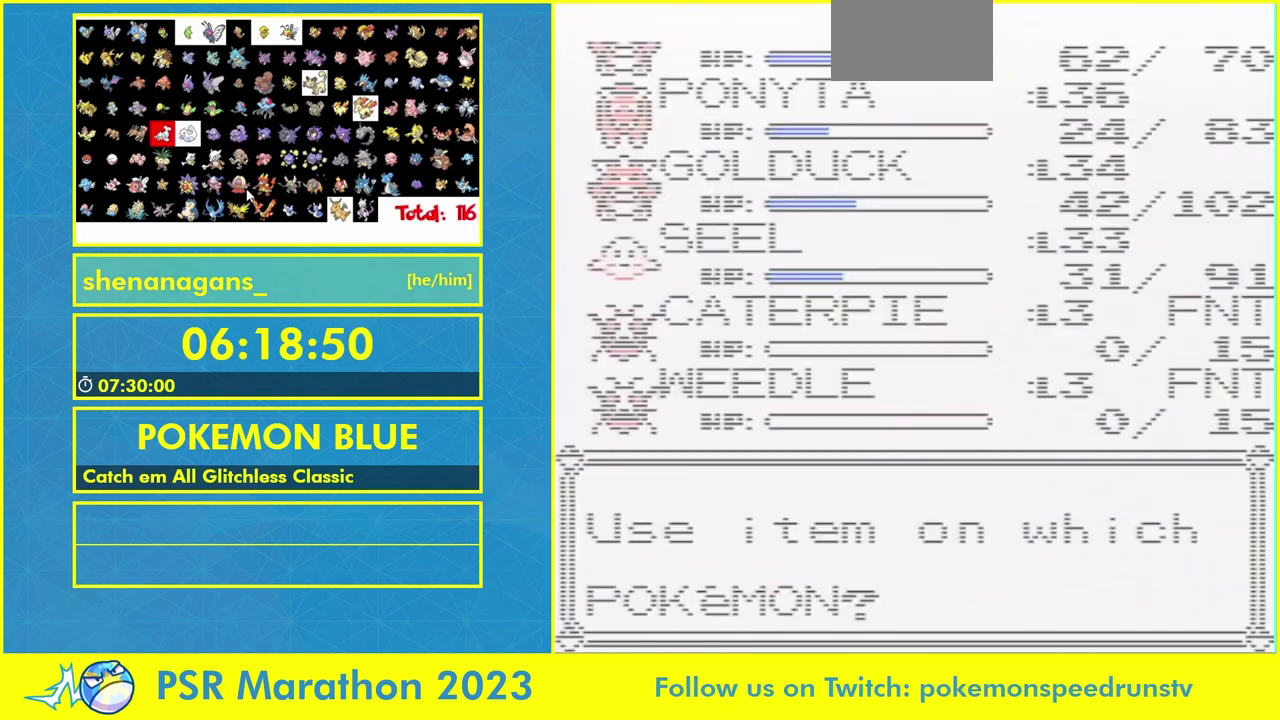
Gameplay with a controller (Nintendo layout); each line is a JSON object with the inputs held at the frame after it. Not read: A B DPAD_UP L1 L3 R1 R3 SELECT START.
{"buttons": ["DPAD_DOWN"]}
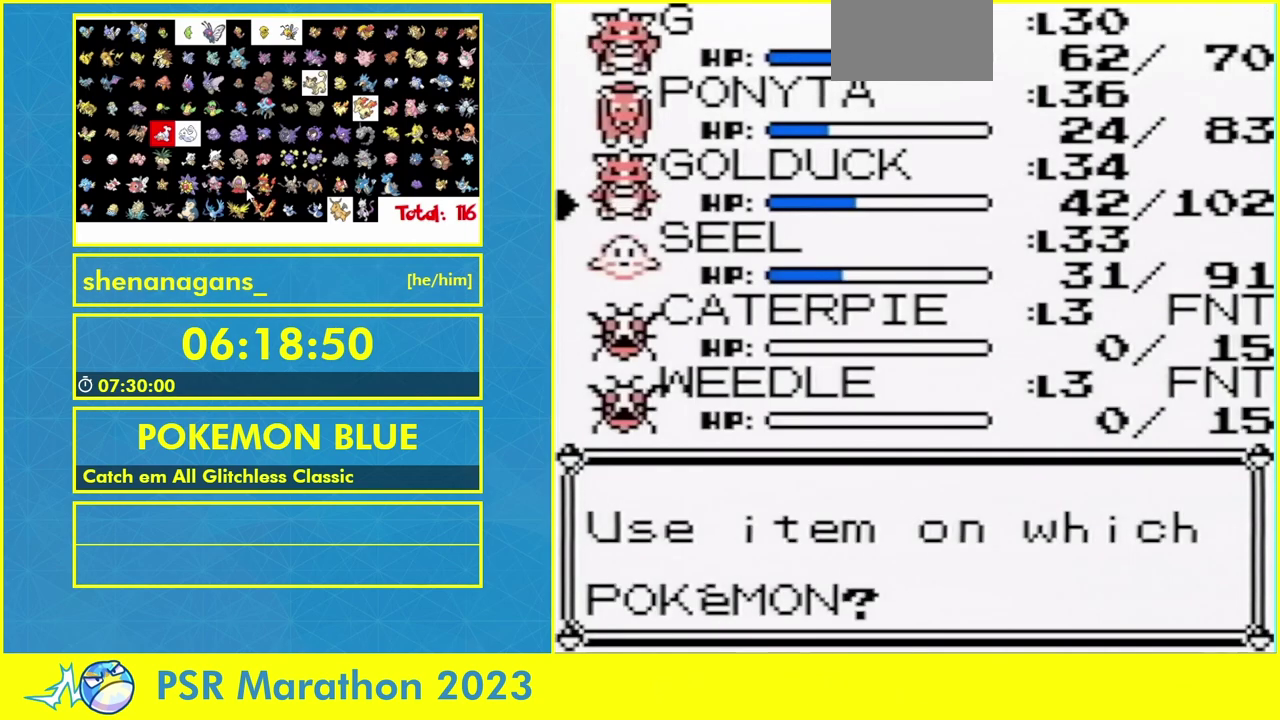
{"buttons": ["DPAD_DOWN"]}
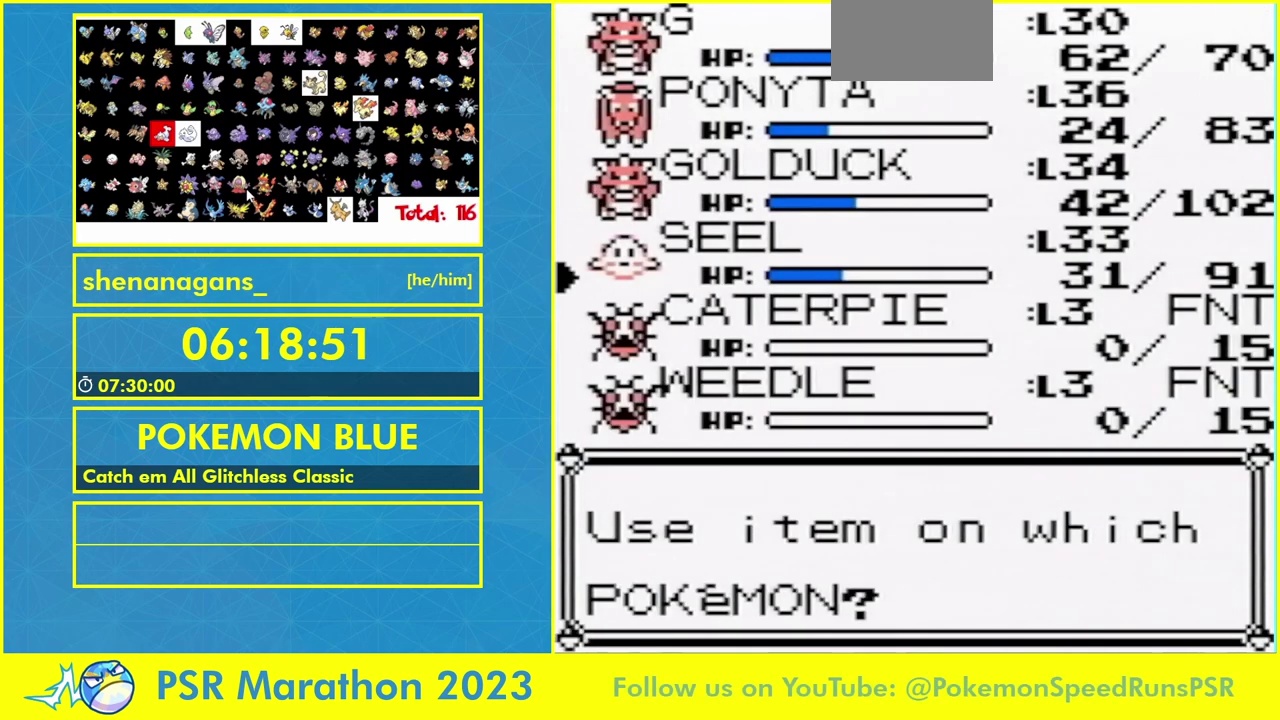
{"buttons": ["DPAD_DOWN"]}
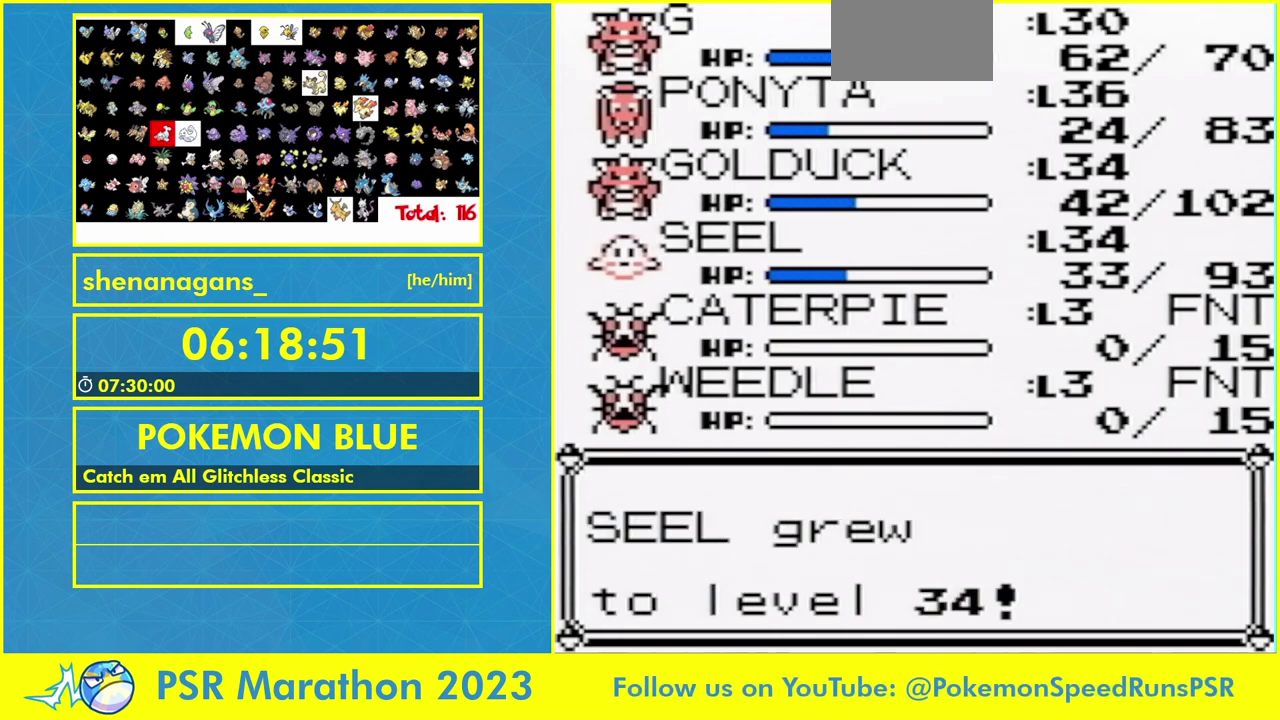
{"buttons": ["DPAD_DOWN"]}
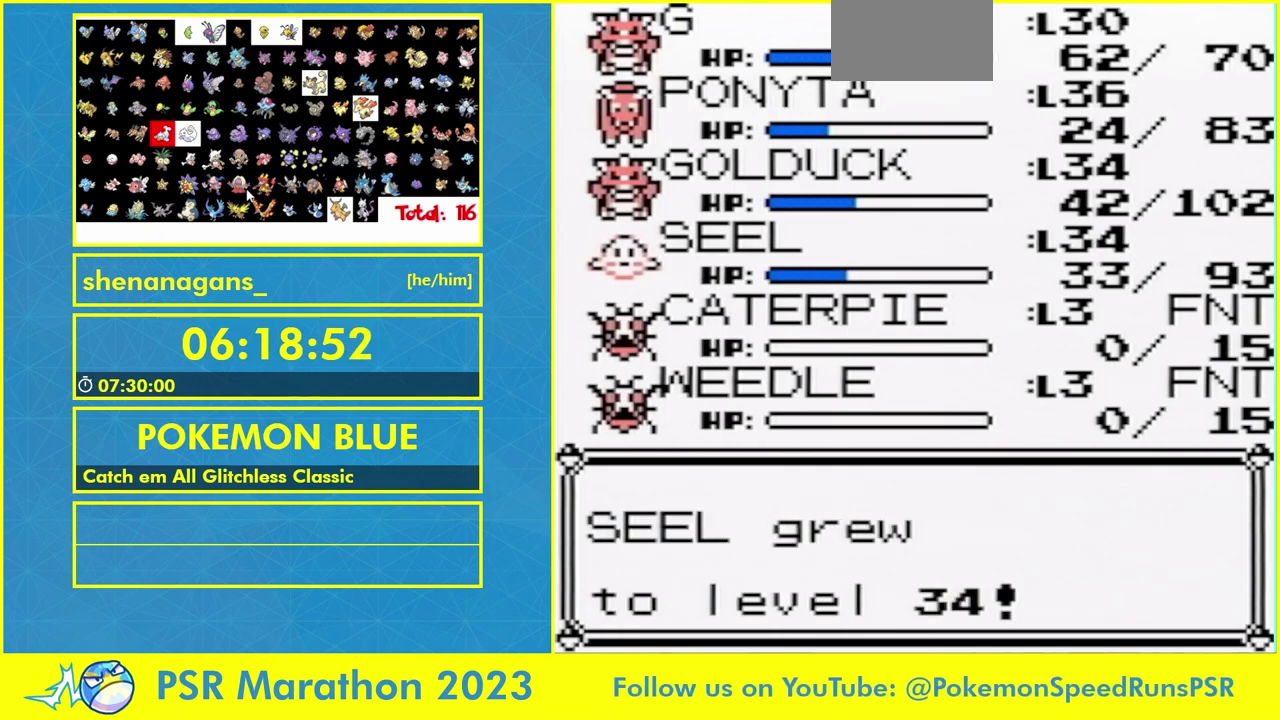
{"buttons": ["DPAD_DOWN"]}
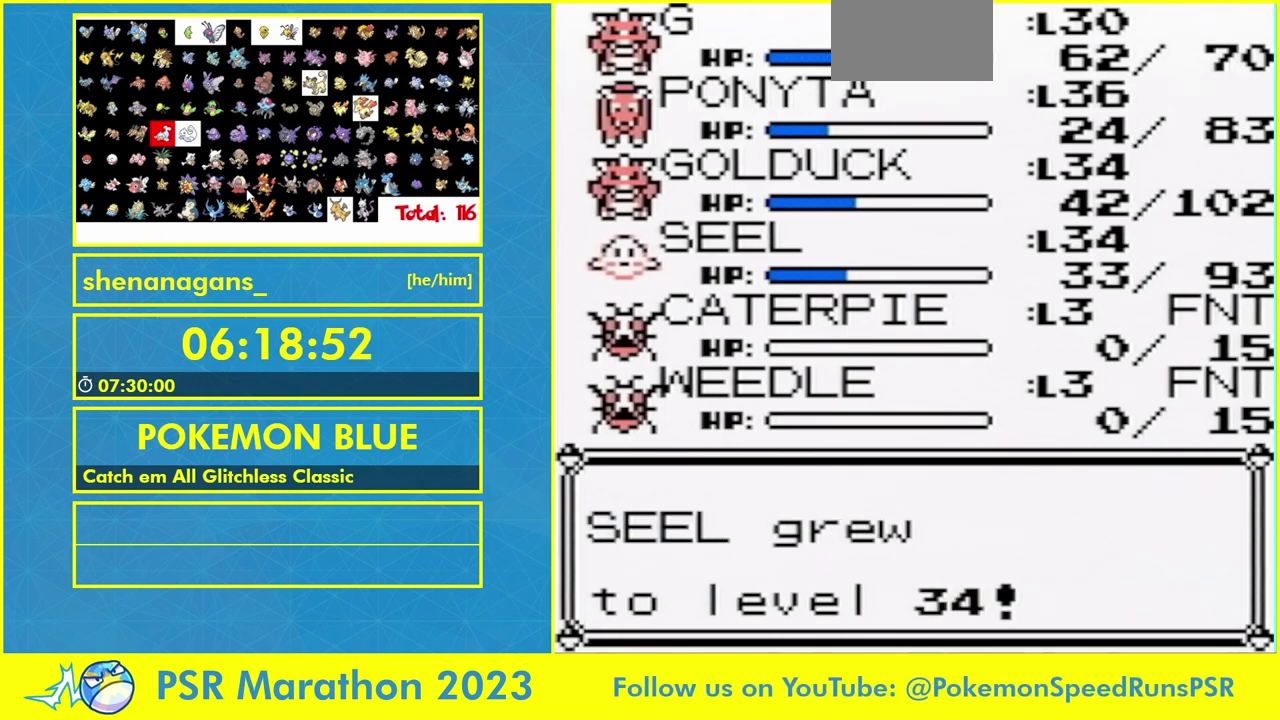
{"buttons": ["DPAD_DOWN"]}
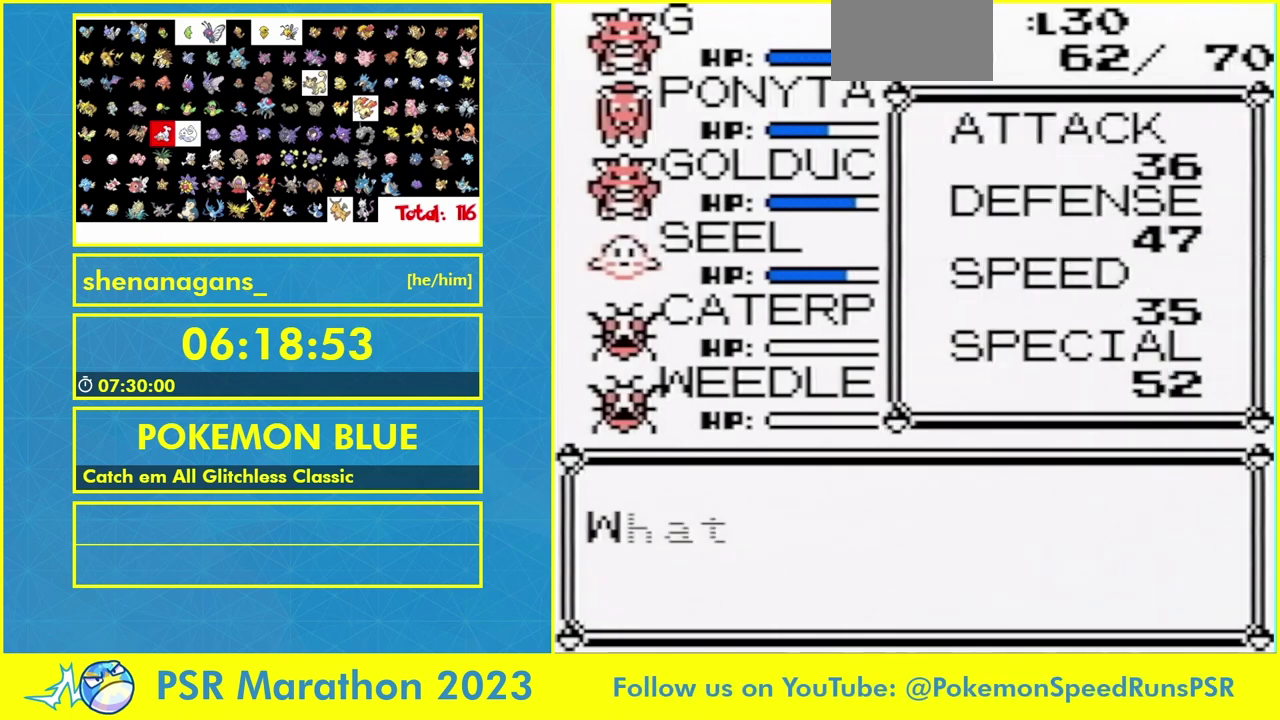
{"buttons": ["DPAD_DOWN"]}
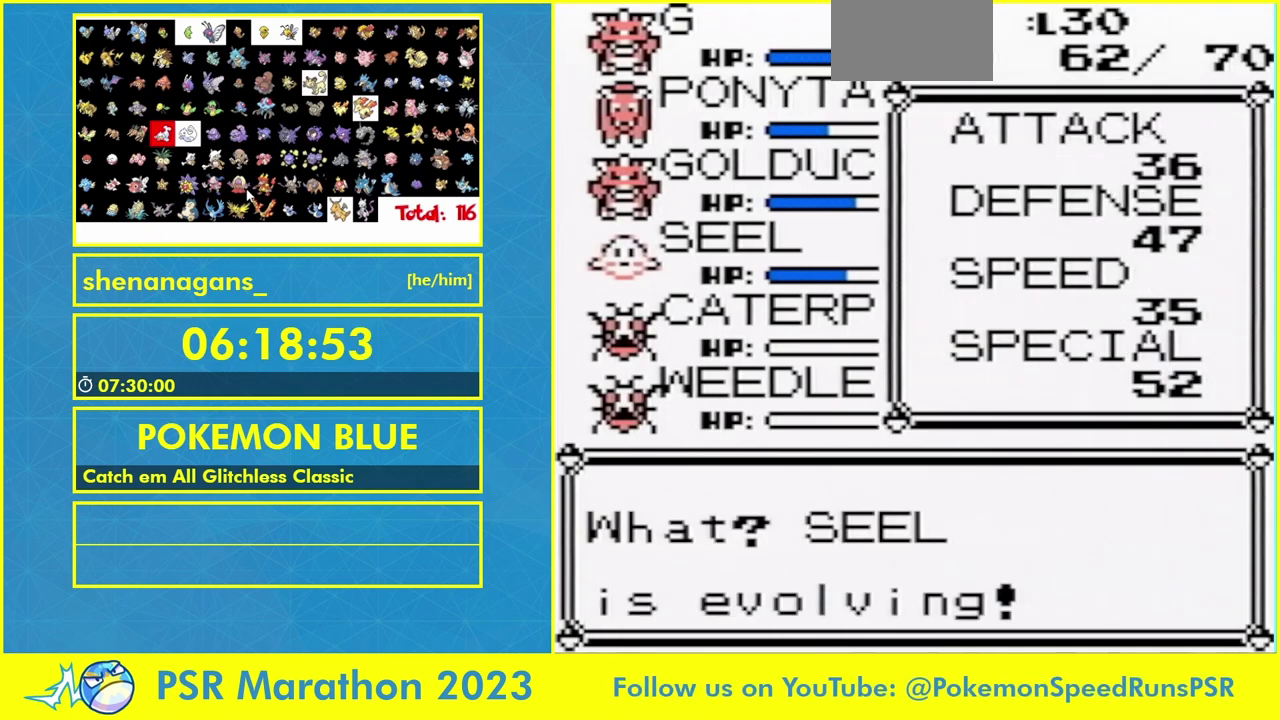
{"buttons": ["DPAD_DOWN"]}
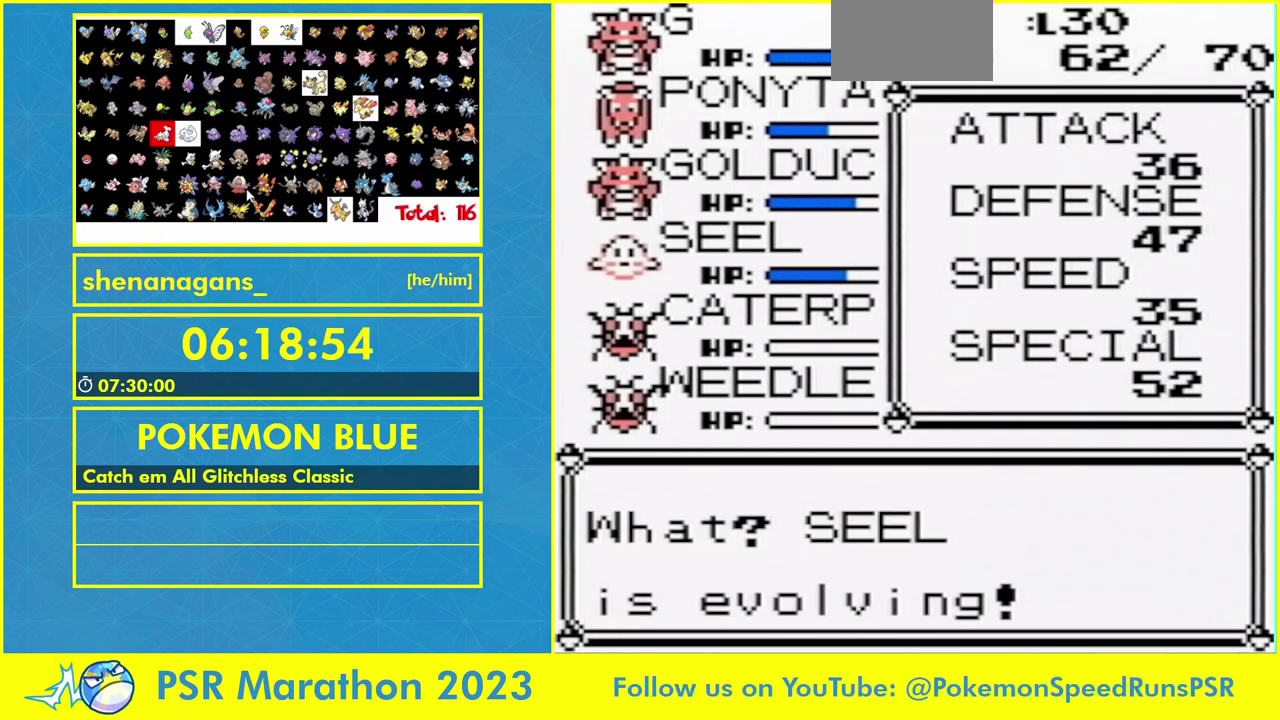
{"buttons": []}